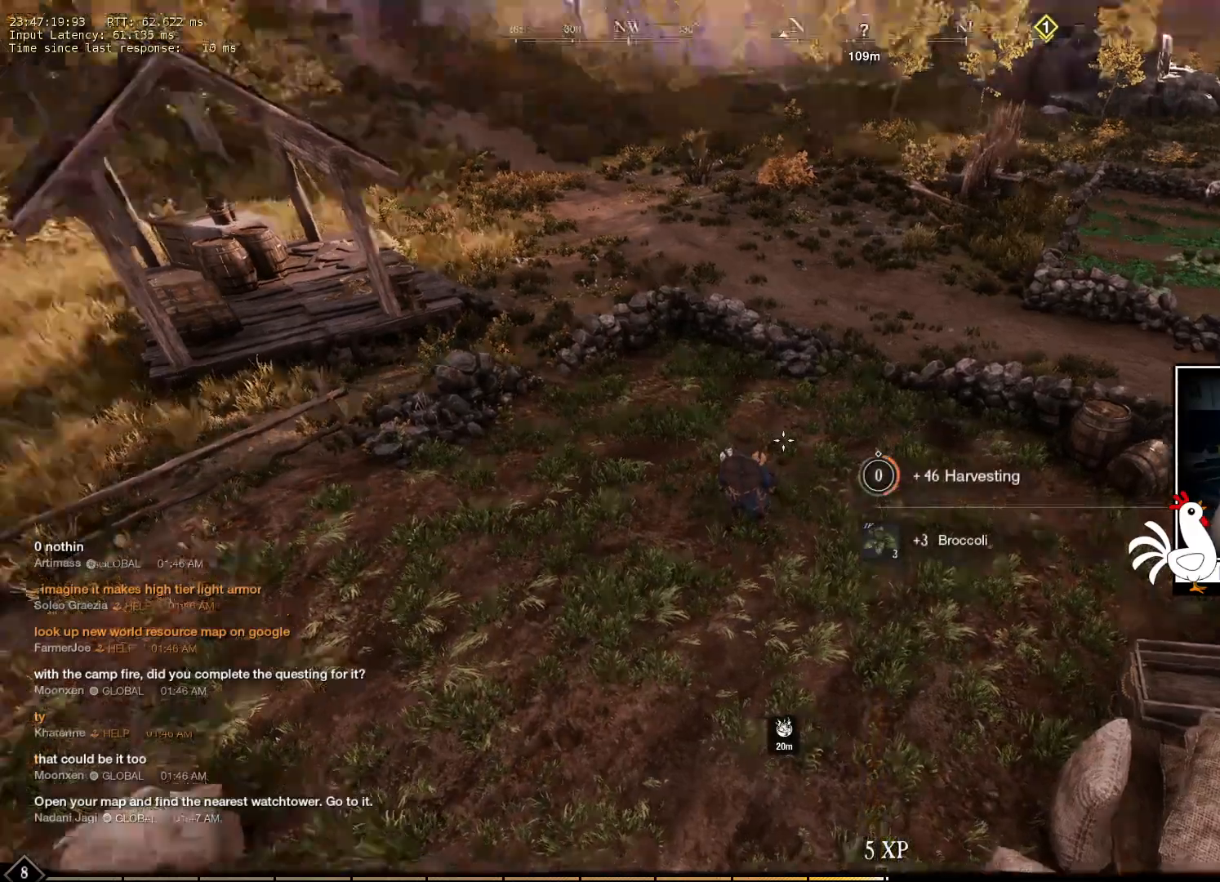
Gameplay with keyboard and mouse; each line is a JSON object with the keys and mouse buttons held at the frame after it. "events" lists presses ("down") and releases ("up") of "a", "ctrl", "d", "e", "q", "s", "shift", "space", "w", "mouse_left", "mouse_wheel", "mouse_right", "mouse_mb4" and "mouse_mb5" between this image and that frame as [ms after this image, input, new state], when the widget could be followed in between. "mouse_left", "mouse_wheel", "mouse_right", "mouse_mb4", "mouse_mb5" = the "left", "wheel", "right", "mb4", "mb5" buttons of the "mouse" list. No other keys are recorded. "wheel" means that the mouse wheel is clicked or scrolled. Mouse movement is not recorded.
{"keys": ["w"], "mouse": [], "events": [[283, "w", "down"]]}
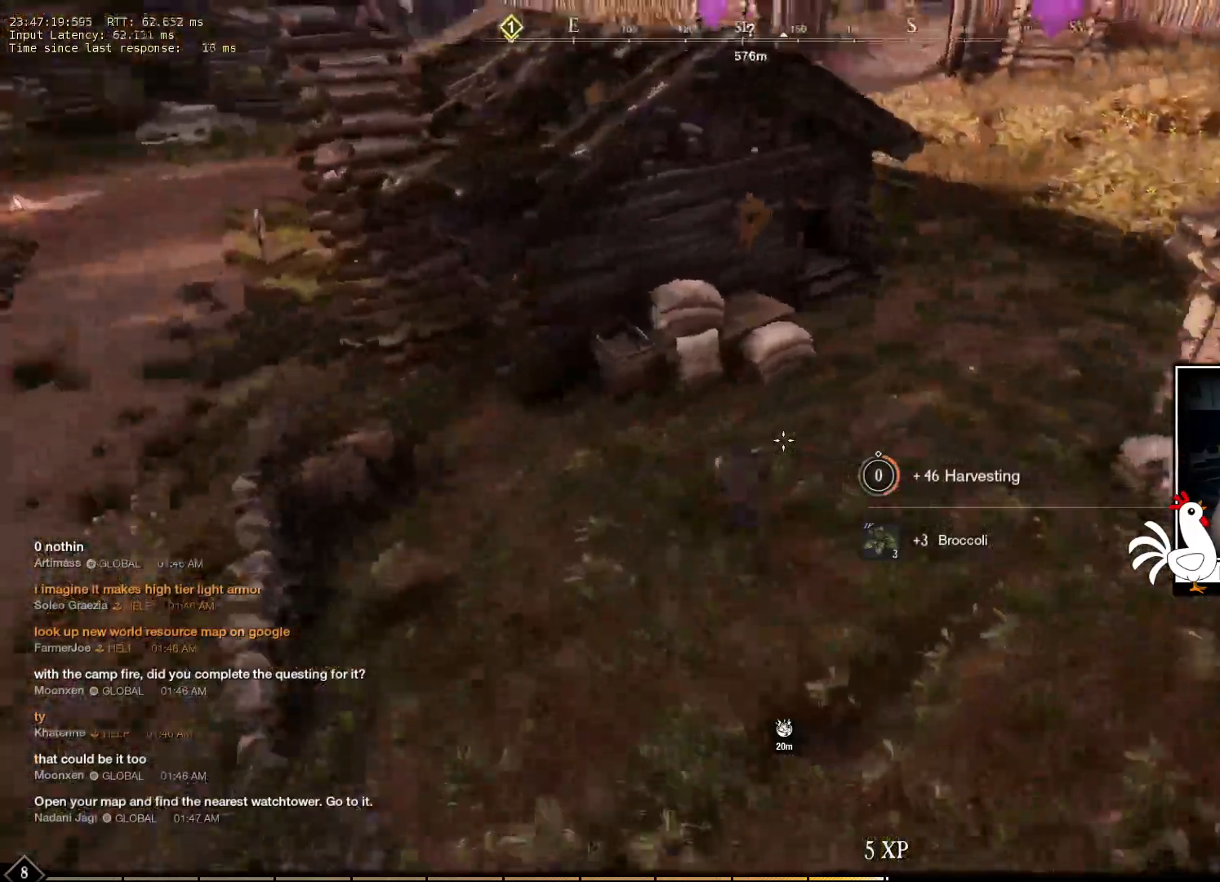
{"keys": ["d", "w"], "mouse": [], "events": [[366, "d", "down"]]}
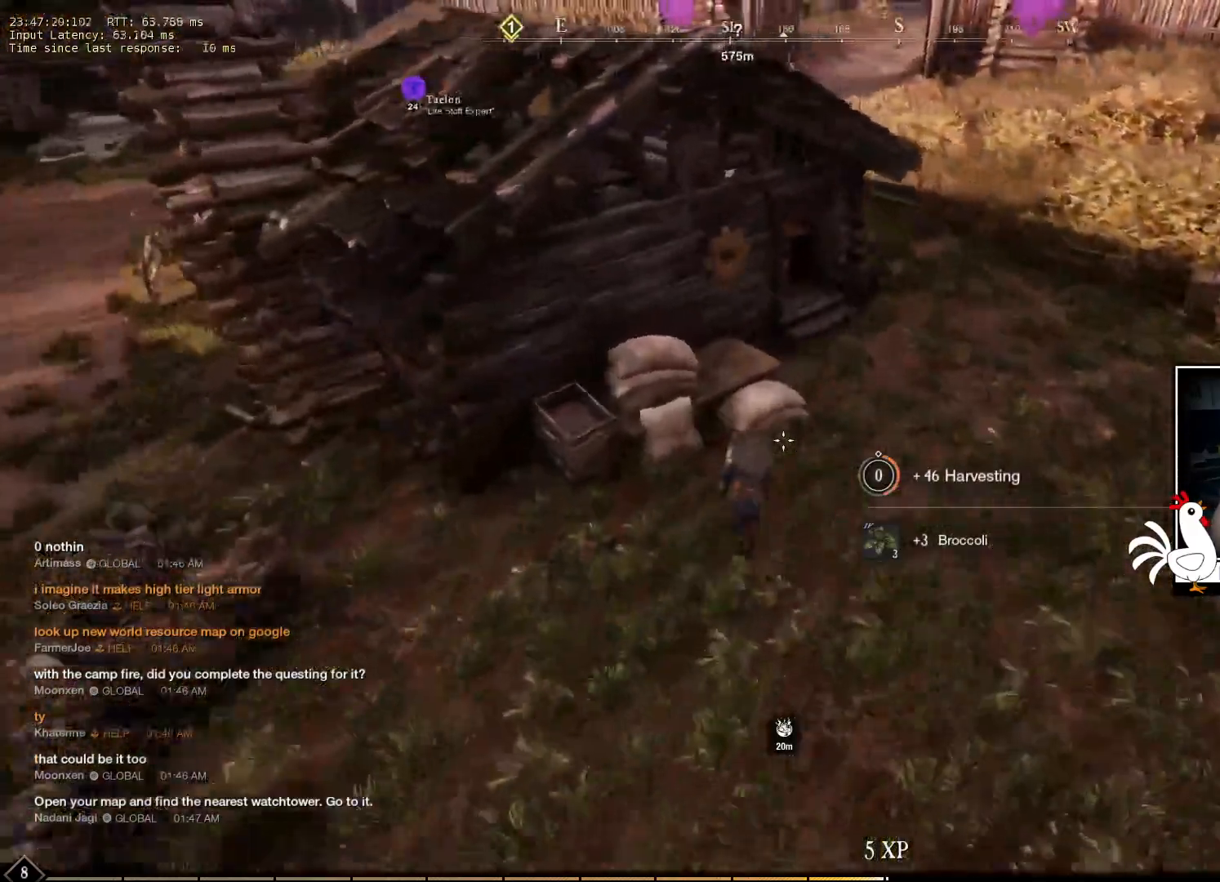
{"keys": ["d", "w"], "mouse": ["wheel"], "events": [[433, "mouse_wheel", "down"]]}
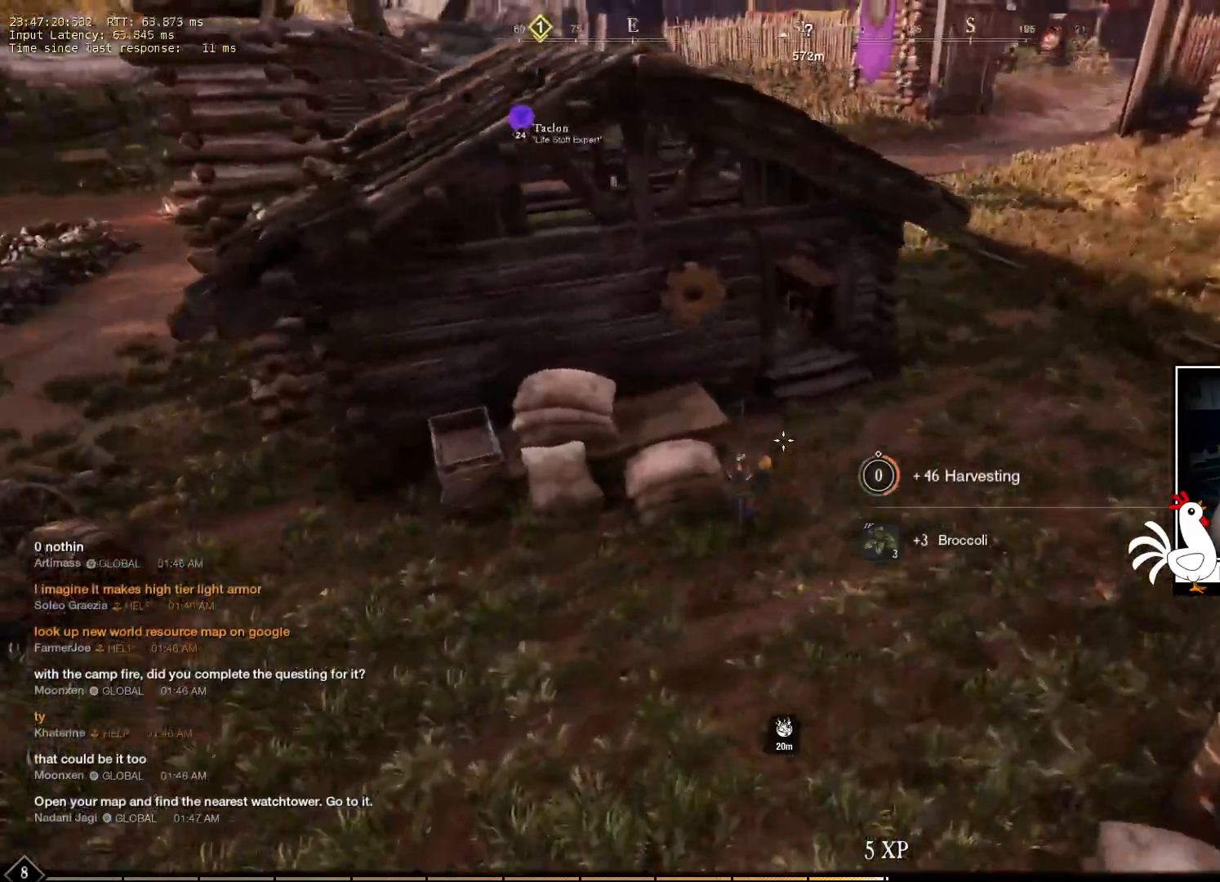
{"keys": ["w"], "mouse": [], "events": [[233, "mouse_wheel", "up"], [316, "d", "up"]]}
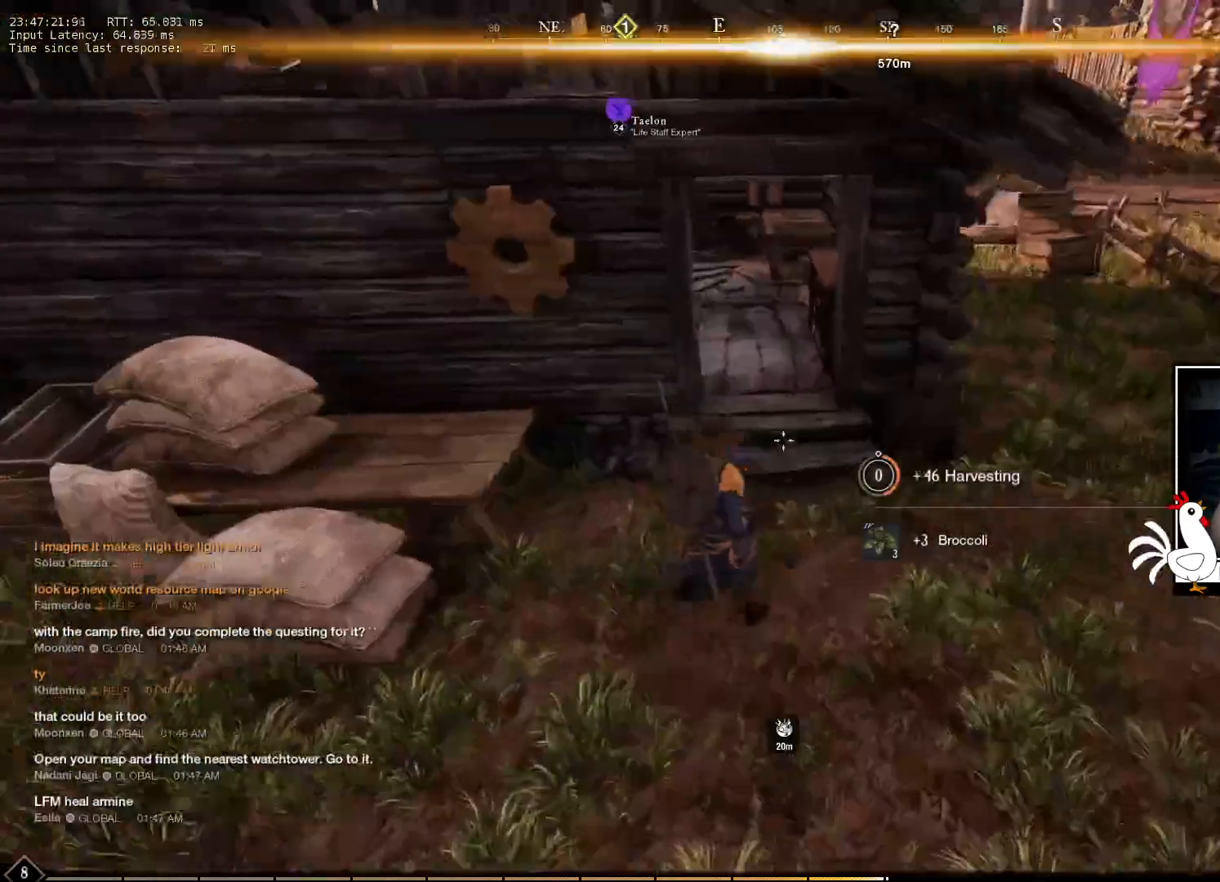
{"keys": ["w"], "mouse": [], "events": [[183, "d", "down"], [300, "d", "up"]]}
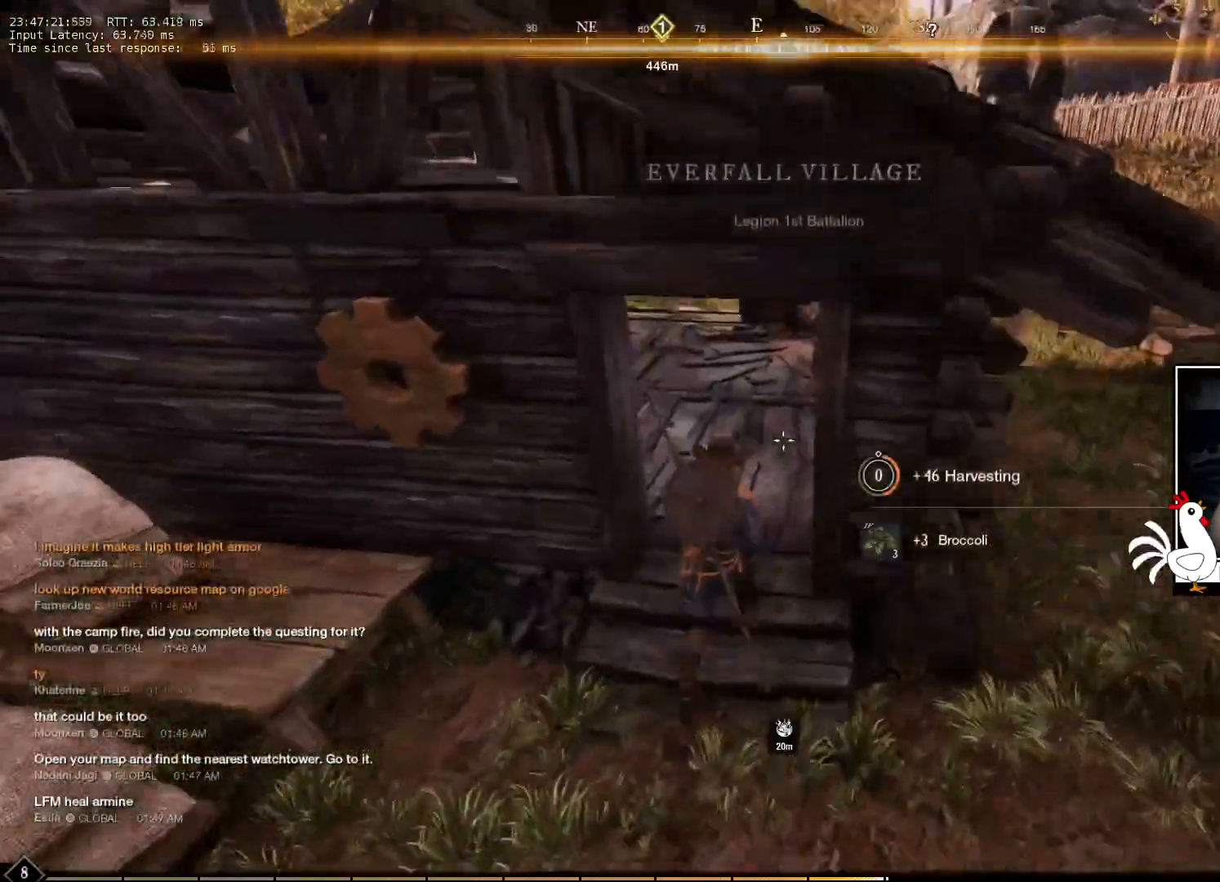
{"keys": ["w"], "mouse": [], "events": []}
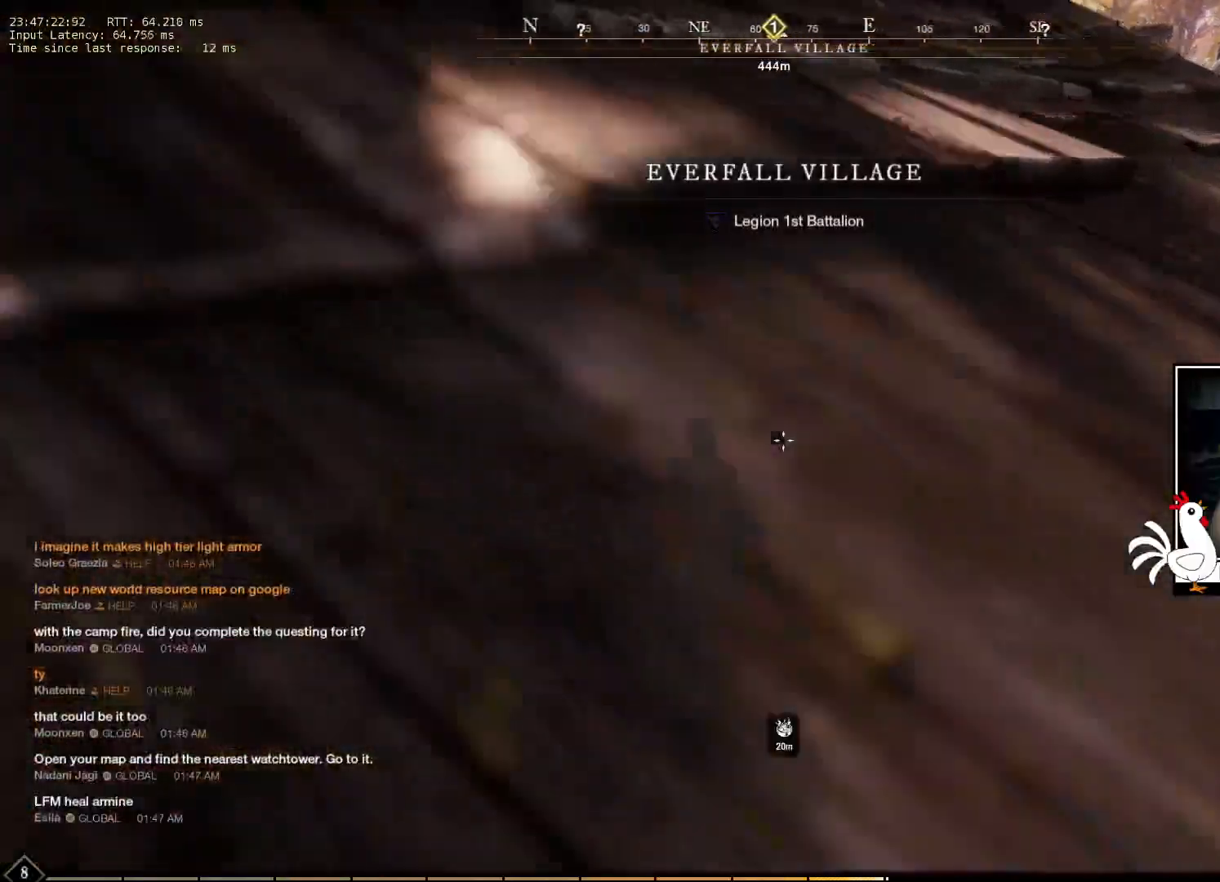
{"keys": [], "mouse": [], "events": [[133, "w", "up"]]}
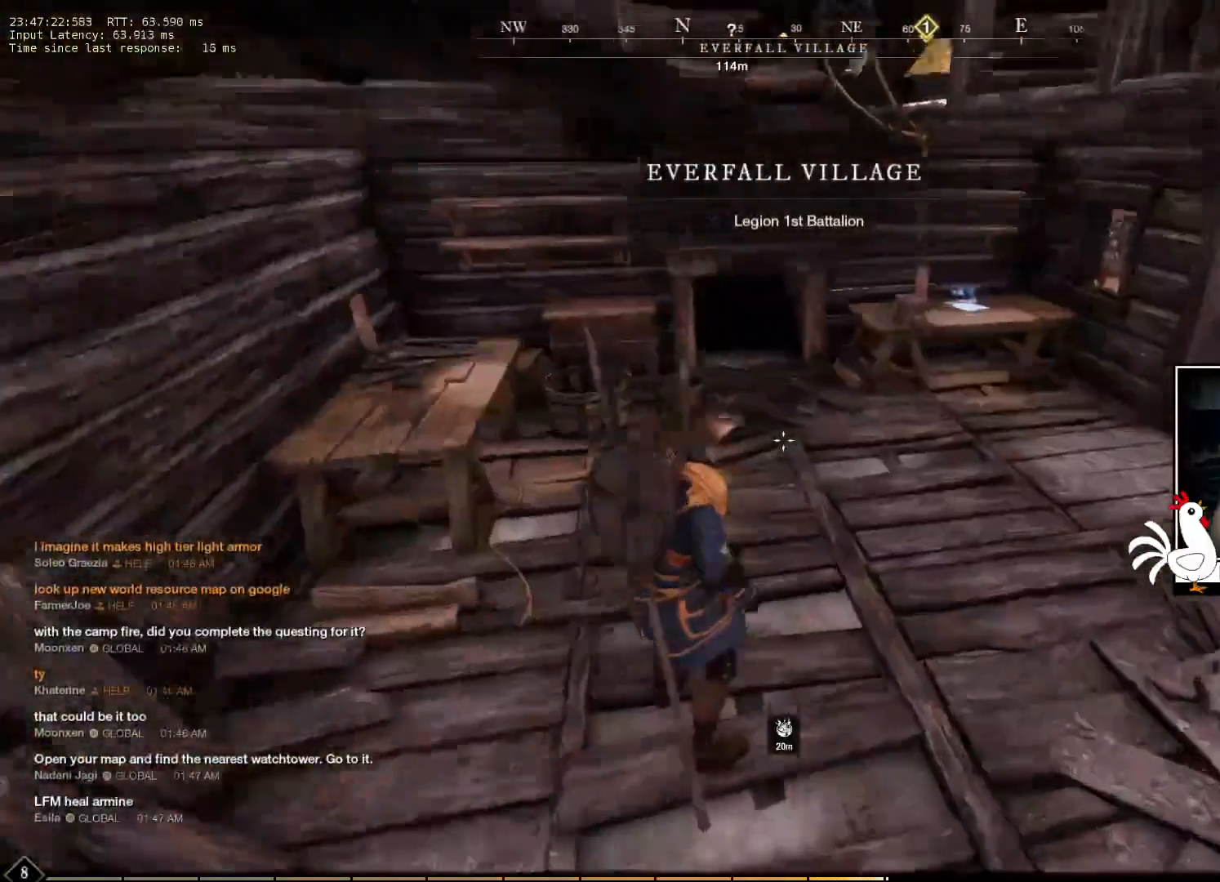
{"keys": ["w"], "mouse": [], "events": [[350, "w", "down"]]}
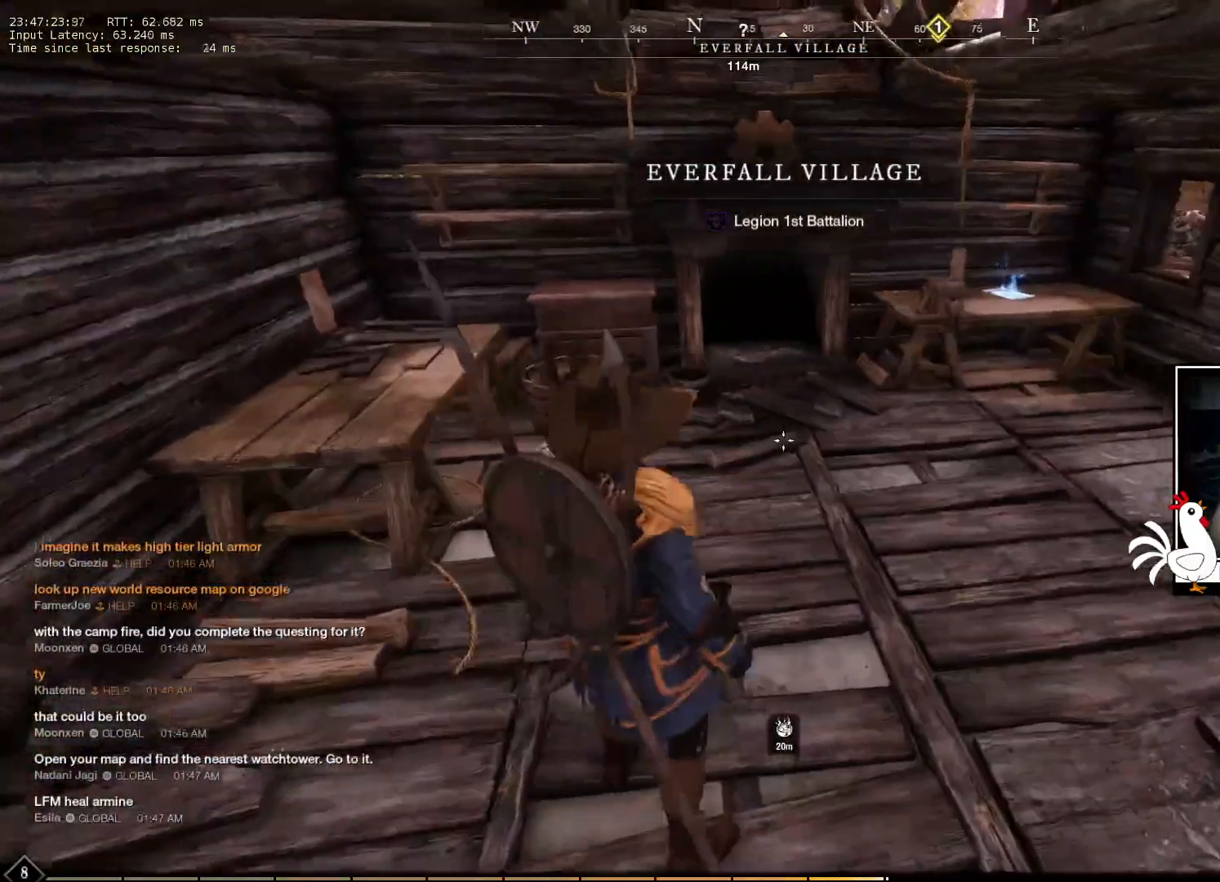
{"keys": ["w"], "mouse": [], "events": []}